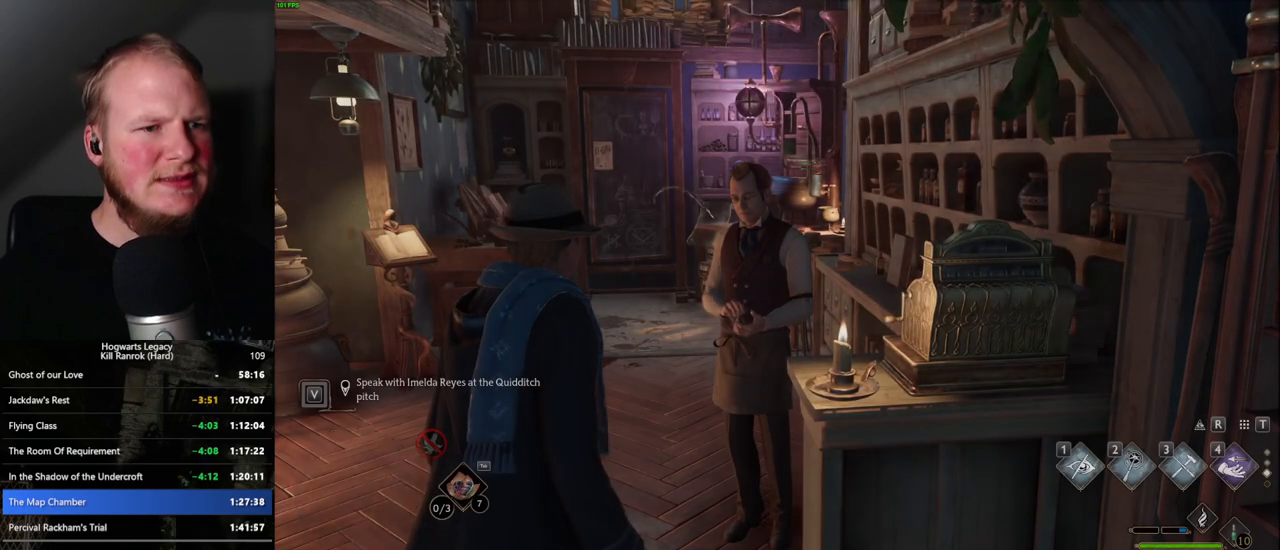
Gameplay with keyboard and mouse; each line is a JSON object with the keys and mouse buttons held at the frame after it. "events" lists presses ("down") and releases ("up") of ".", "/", "0", "1", "2", "3", "4", "5", "6", "7", "8", "9", "a", "alt_l", "alt_r", "b", "backslash", "backspace", "c", "caps_lock", "comma", "ctrl_l", "ctrl_r", "d", "e", "equals", "escape", "f", "f1", "f10", "f11", "f12", "f2", "f3", "f4", "f5", "f6", "f7", "f8", "f9", "g", "h", "i", "j", "k", "l", "lbracket", "m", "minus", "n", "o", "p", "q", "quote", "r", "rbracket", "return", "s", "semicolon", "shift_l", "shift_r", "space", "super", "t", "tab", "tilde", "u", "v", "w", "x", "y", "z", "mouse_left", "mouse_right", "mouse_mb4" and "mouse_mb5" between this image and that frame as [ms after this image, input, new state], when the widget could be followed in between; "mouse_wheel" appears only as held states. "mouse_left", "mouse_wheel", "mouse_right", "mouse_mb4", "mouse_mb5" = the "left", "wheel", "right", "mb4", "mb5" buttons of the "mouse" list. No other keys are recorded. "wheel" means that the mouse wheel is clicked or scrolled. Mouse movement is not recorded.
{"keys": [], "mouse": [], "events": [[84, "f", "down"], [134, "f", "up"]]}
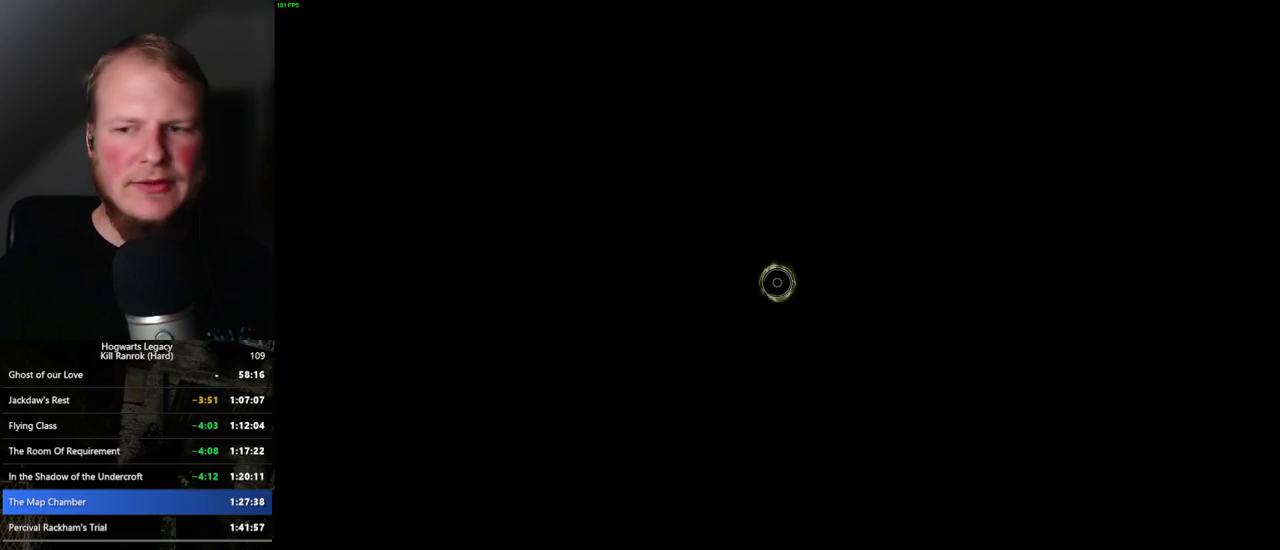
{"keys": [], "mouse": [], "events": []}
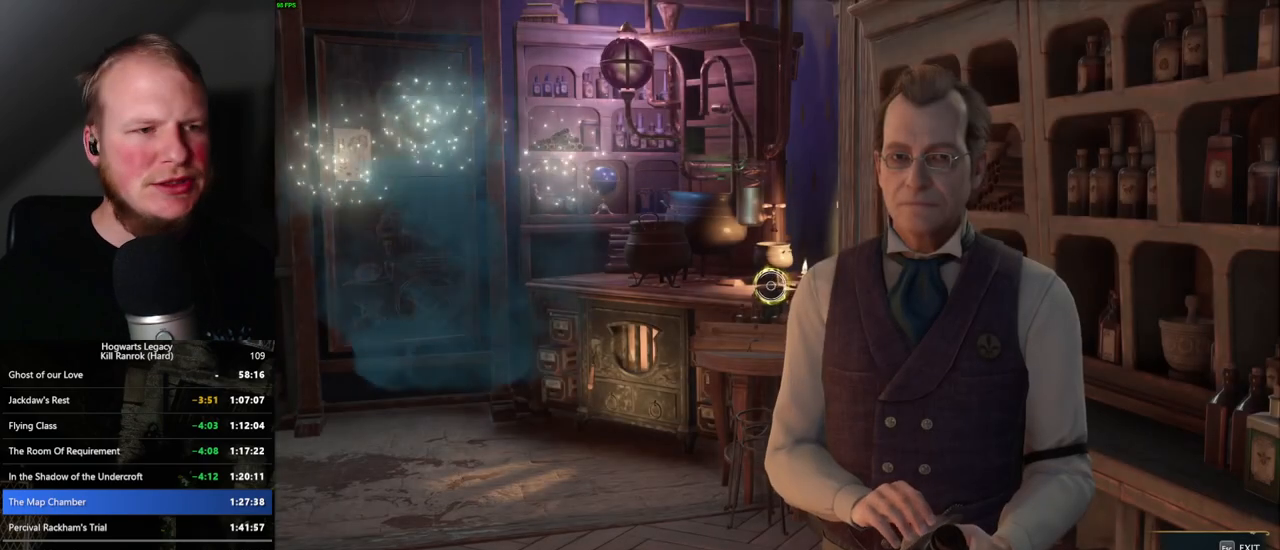
{"keys": [], "mouse": [], "events": []}
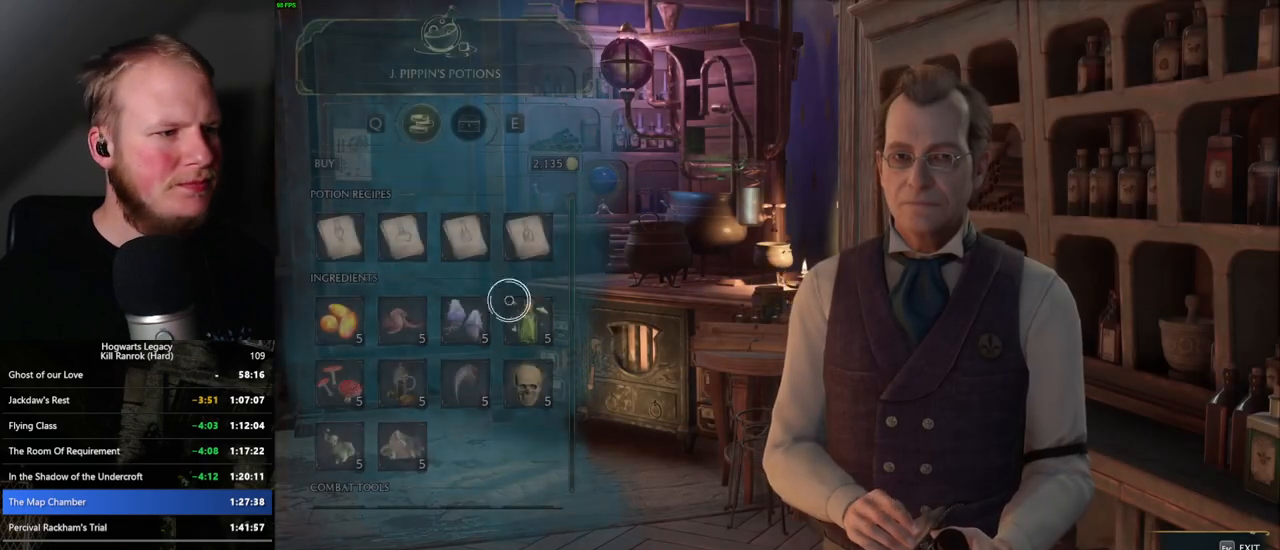
{"keys": [], "mouse": [], "events": []}
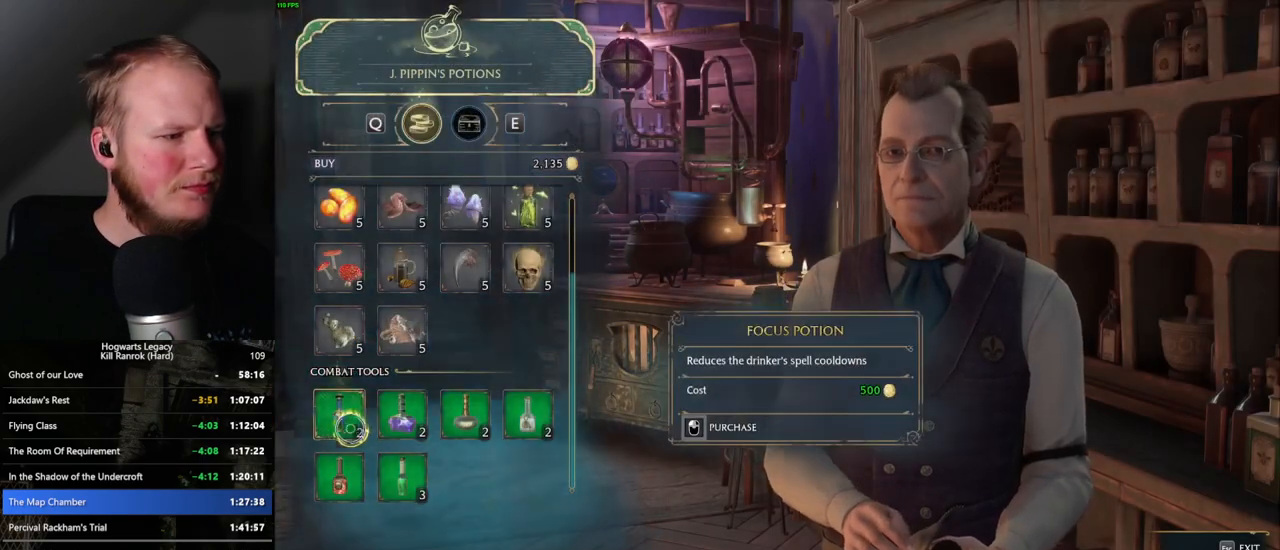
{"keys": [], "mouse": ["left"], "events": [[150, "mouse_left", "down"]]}
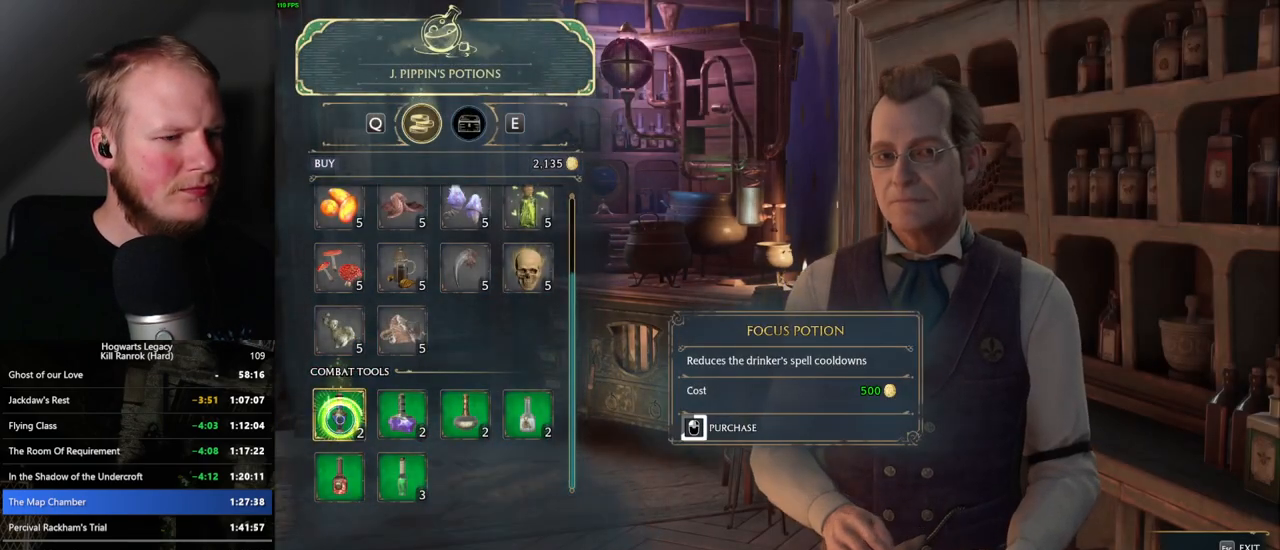
{"keys": [], "mouse": ["left"], "events": []}
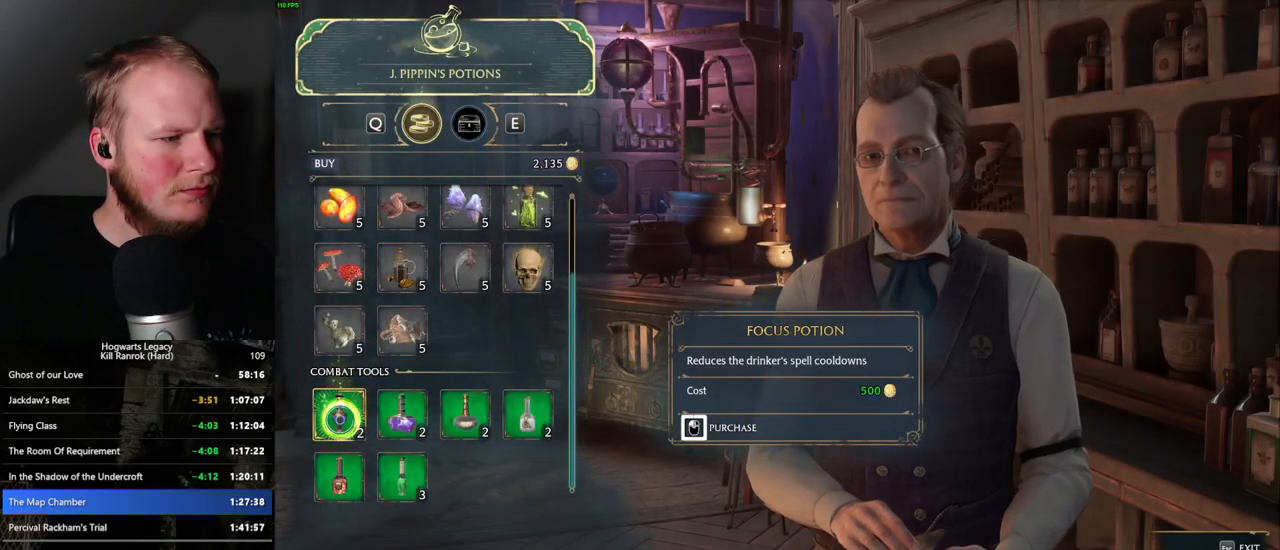
{"keys": [], "mouse": ["left"], "events": [[317, "mouse_left", "up"], [384, "mouse_left", "down"]]}
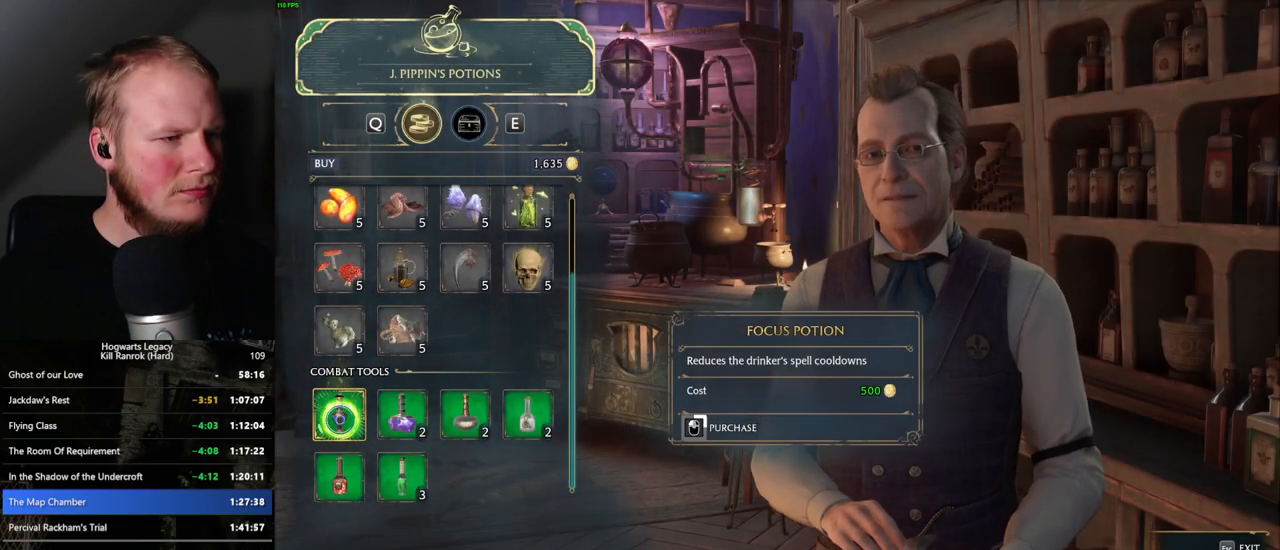
{"keys": [], "mouse": ["left"], "events": []}
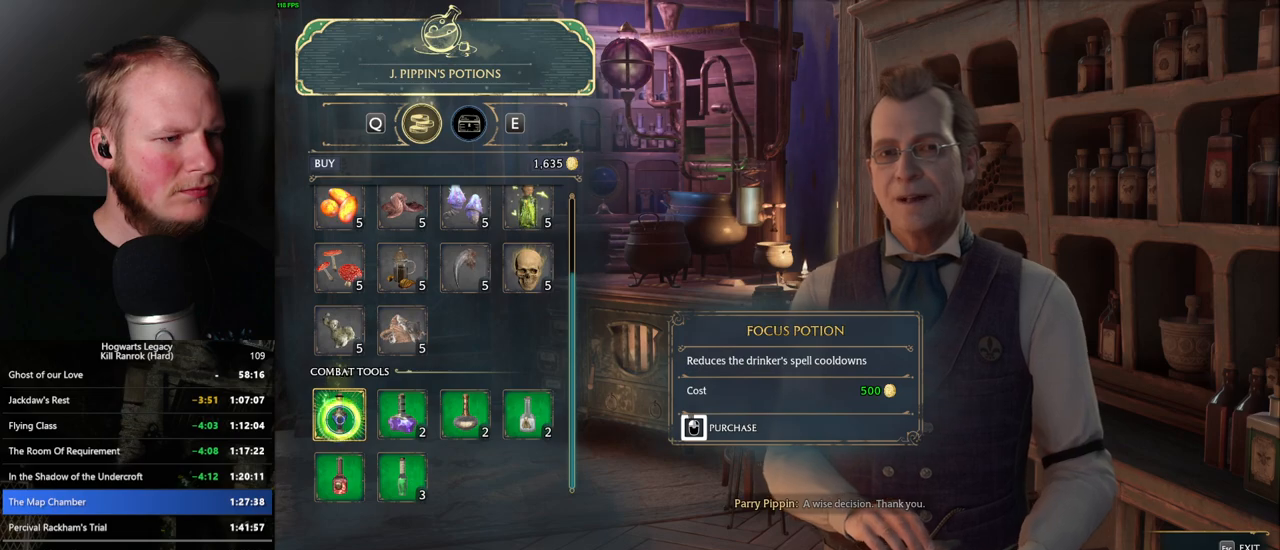
{"keys": [], "mouse": ["left"], "events": []}
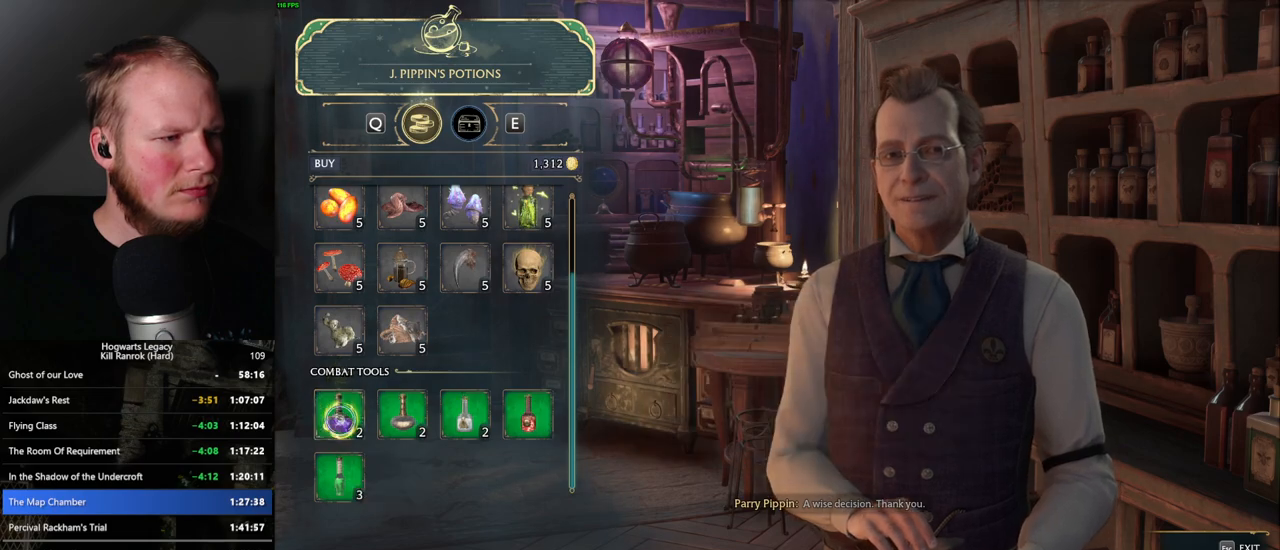
{"keys": [], "mouse": ["left"], "events": [[67, "mouse_left", "up"], [367, "mouse_left", "down"]]}
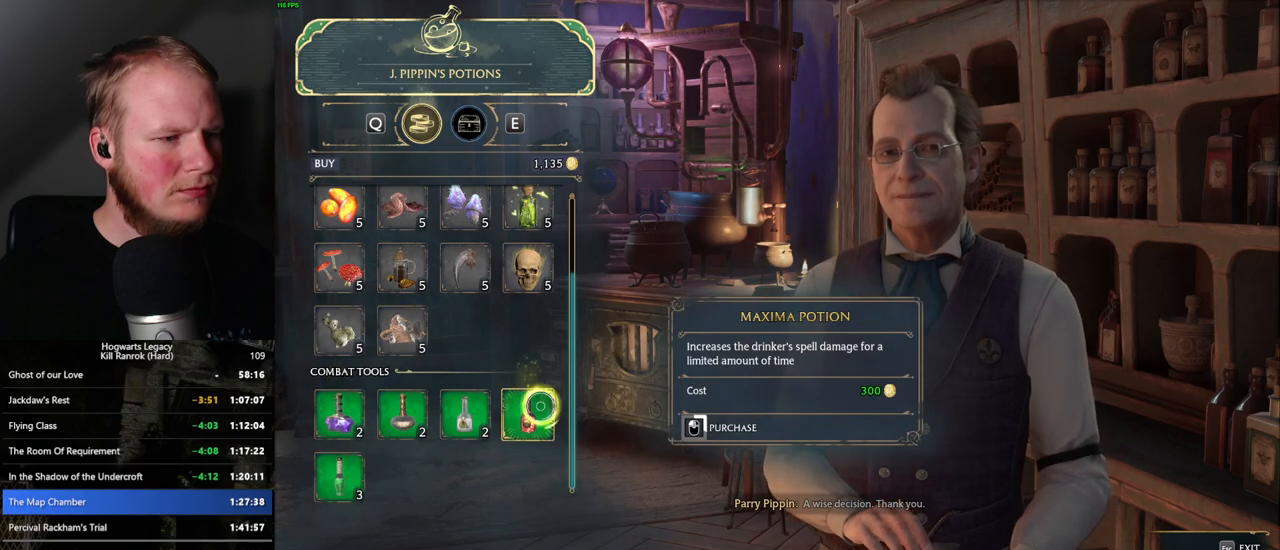
{"keys": [], "mouse": ["left"], "events": []}
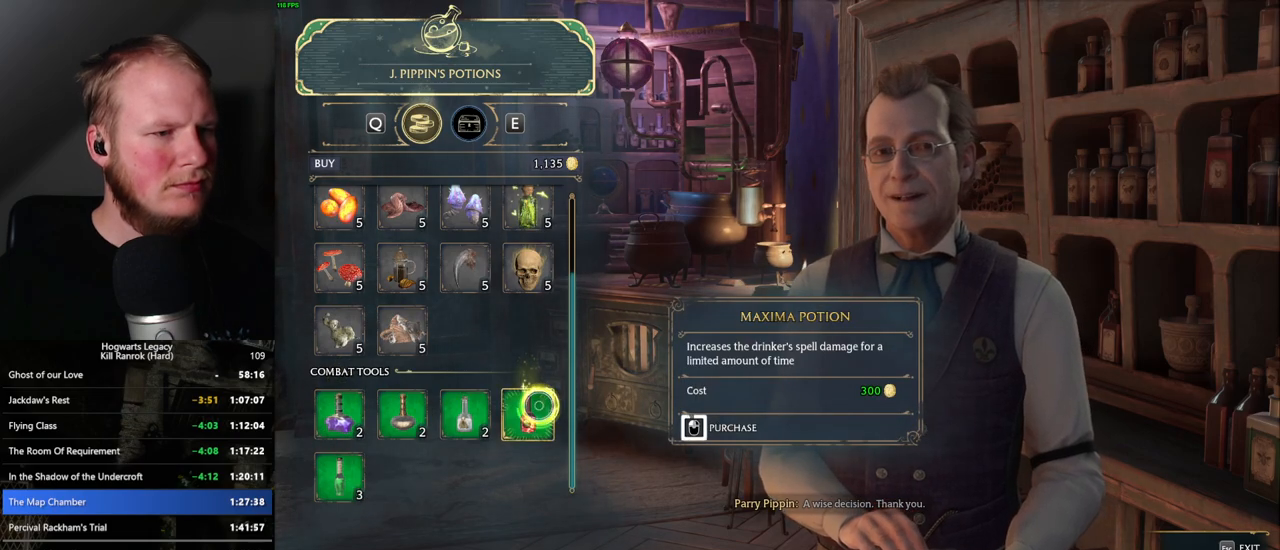
{"keys": ["escape"], "mouse": ["left"], "events": [[500, "escape", "down"]]}
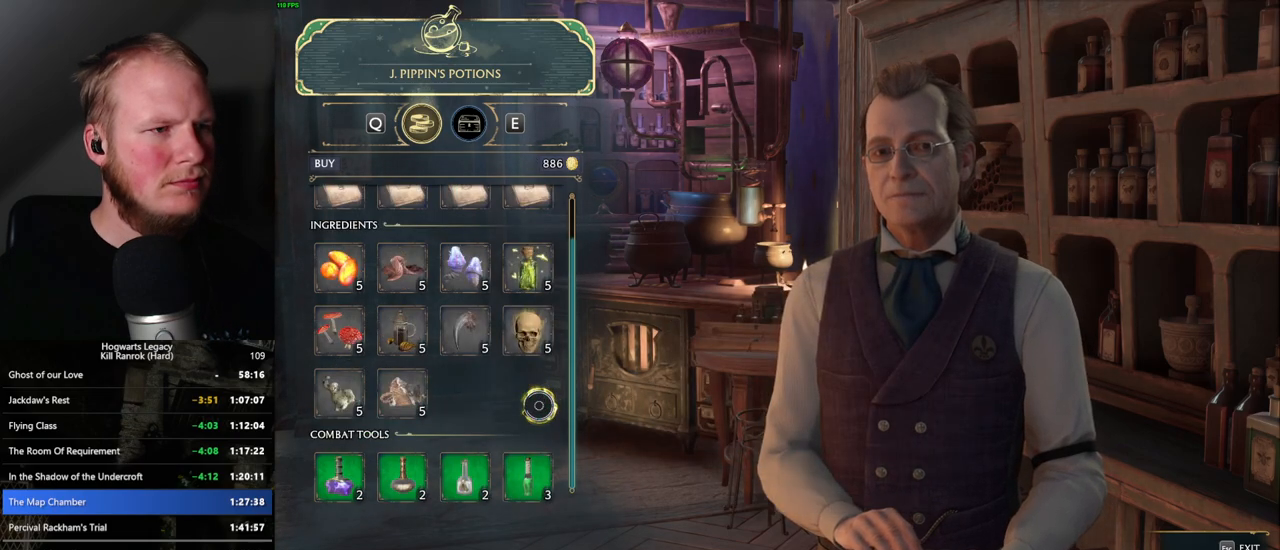
{"keys": [], "mouse": [], "events": [[17, "mouse_left", "up"], [100, "escape", "up"]]}
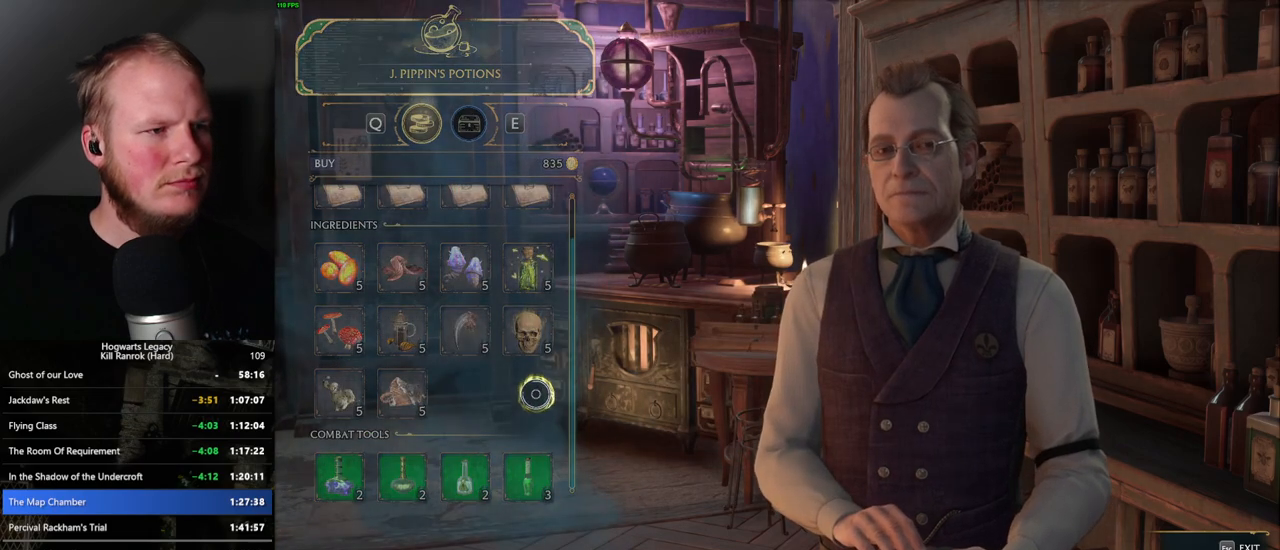
{"keys": [], "mouse": [], "events": []}
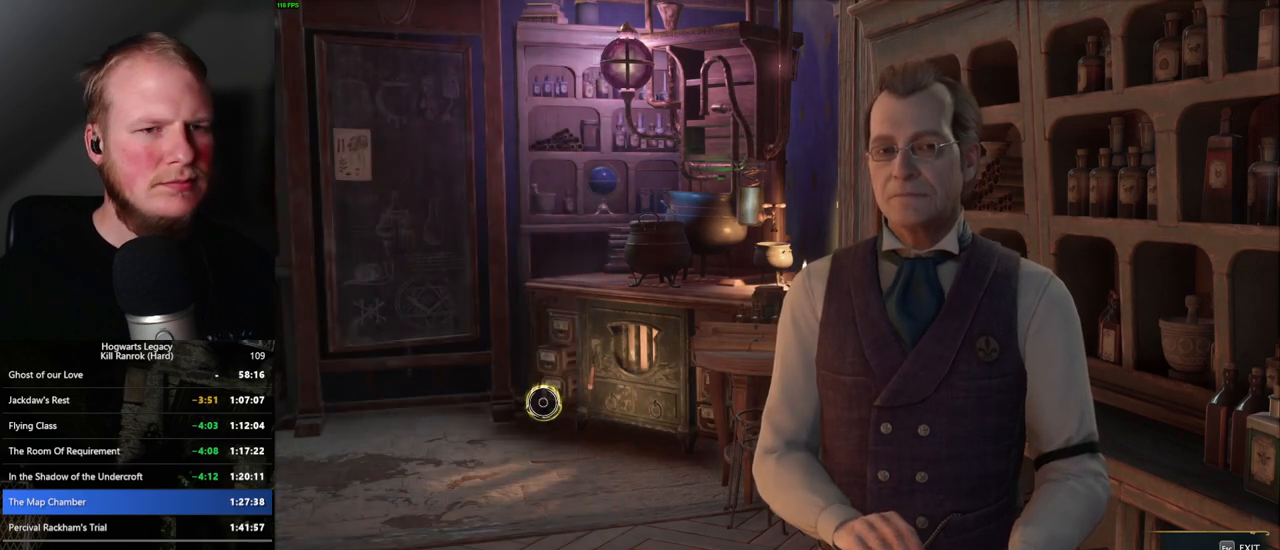
{"keys": [], "mouse": [], "events": []}
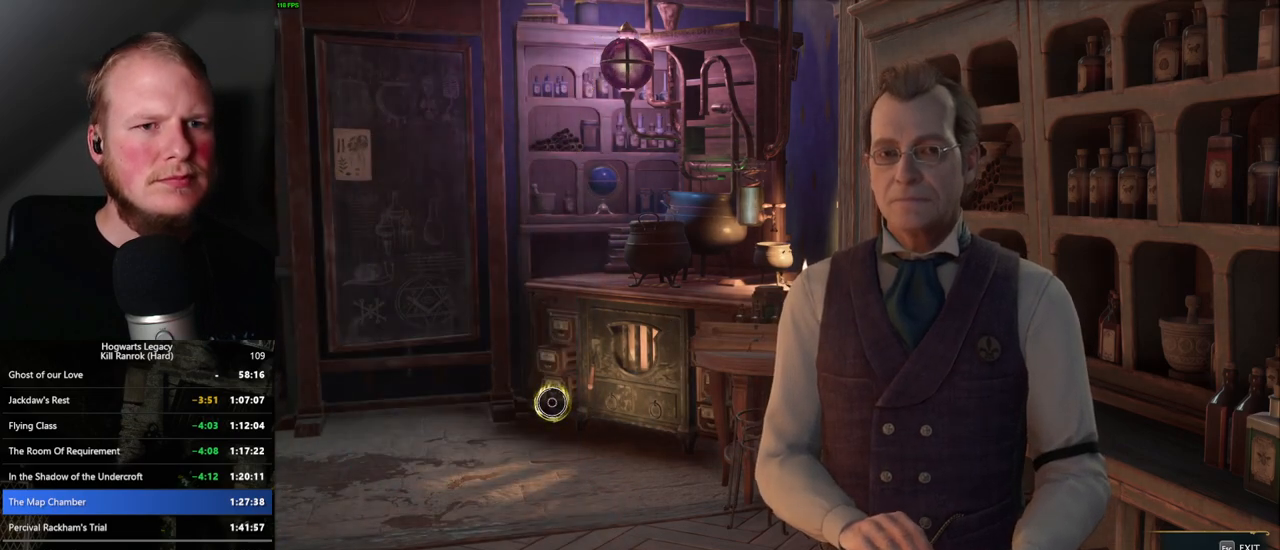
{"keys": [], "mouse": [], "events": []}
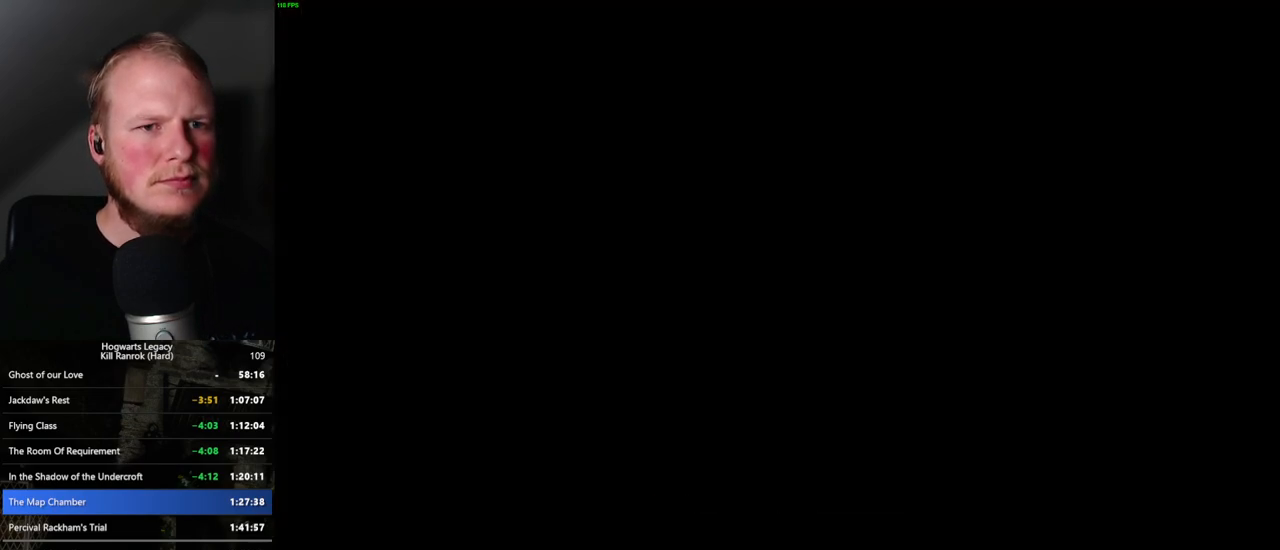
{"keys": ["d", "w"], "mouse": [], "events": [[217, "d", "down"], [384, "shift_l", "down"], [384, "w", "down"], [467, "shift_l", "up"]]}
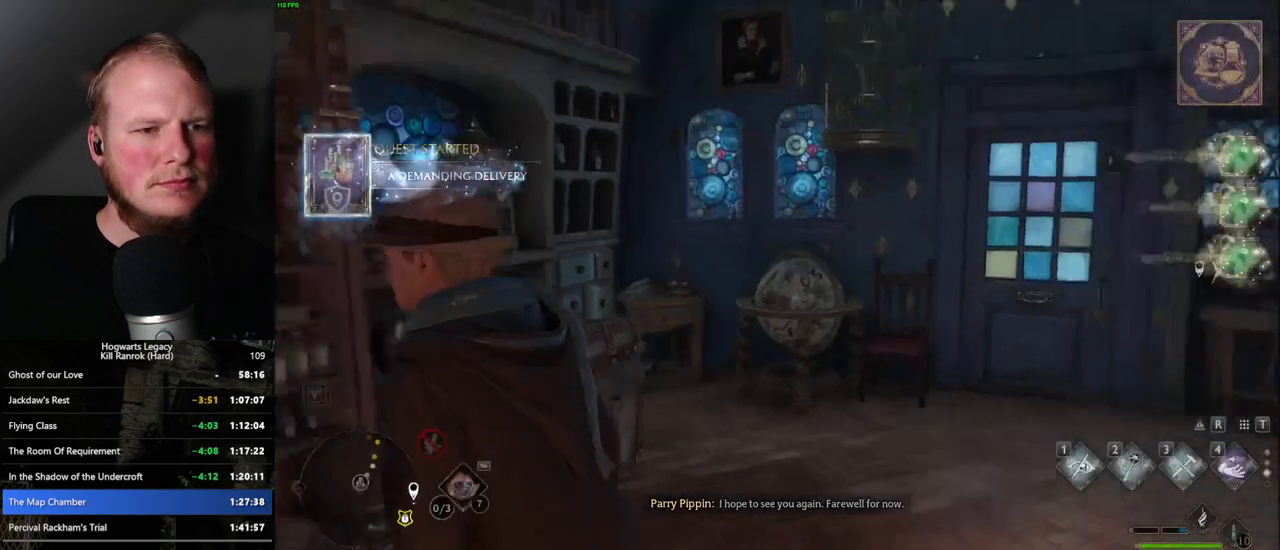
{"keys": ["w"], "mouse": [], "events": [[300, "d", "up"]]}
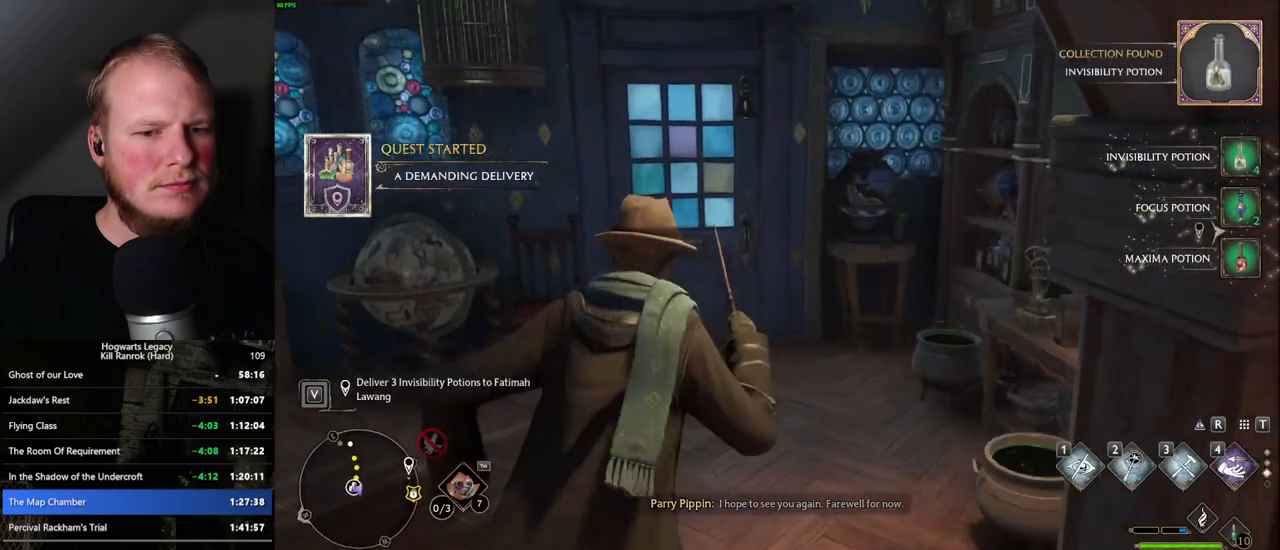
{"keys": ["w"], "mouse": [], "events": [[117, "a", "down"], [184, "a", "up"]]}
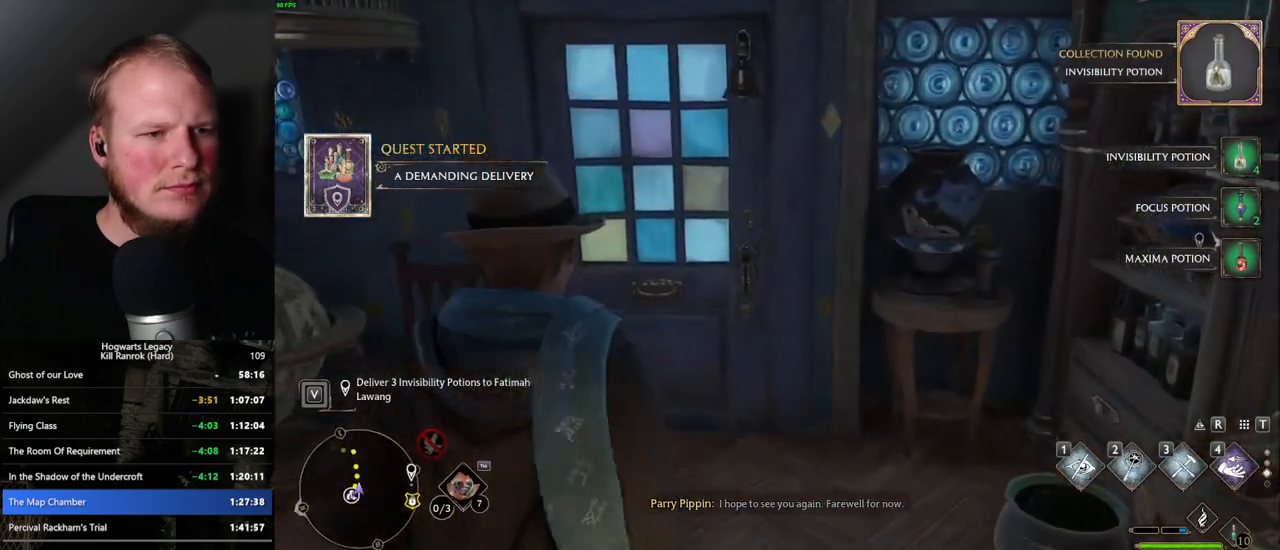
{"keys": ["w"], "mouse": [], "events": []}
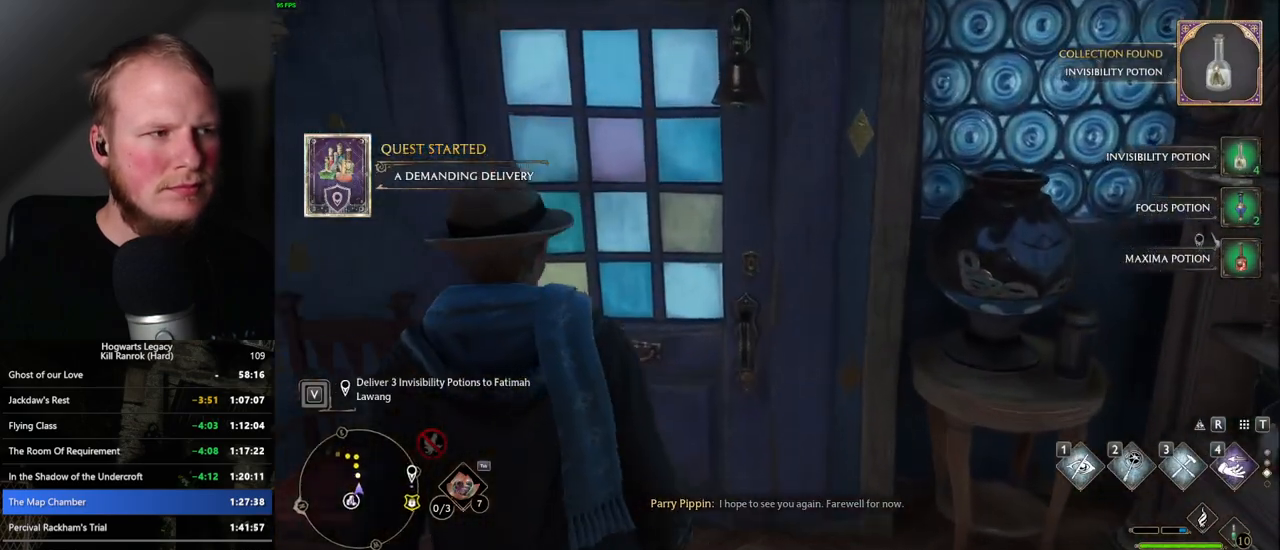
{"keys": ["w"], "mouse": [], "events": []}
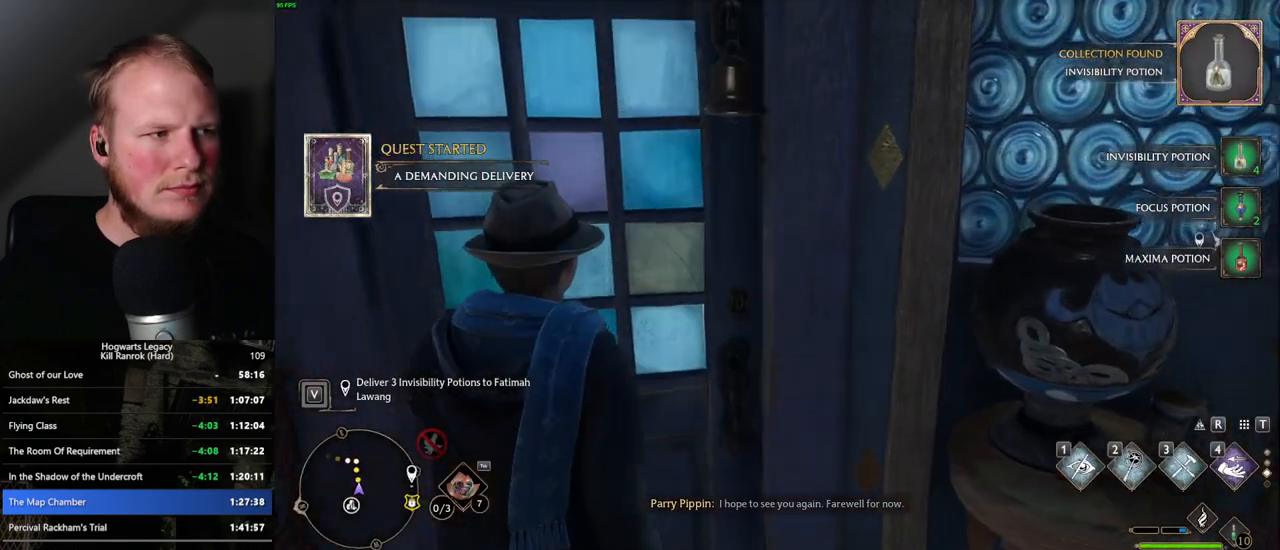
{"keys": ["w"], "mouse": [], "events": [[217, "a", "down"], [317, "a", "up"]]}
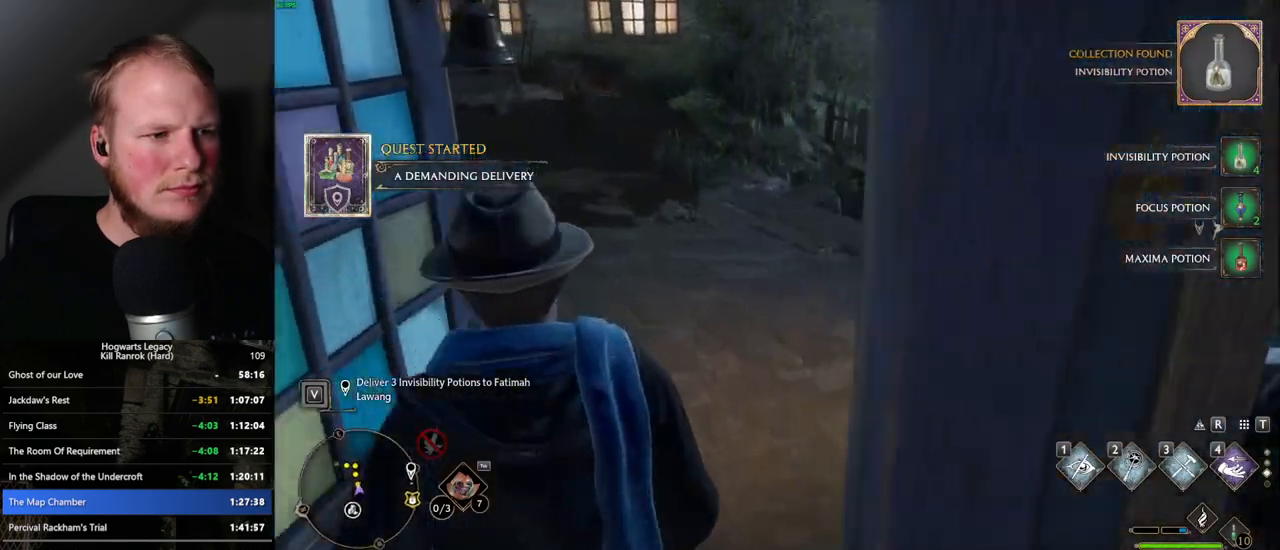
{"keys": ["space", "w"], "mouse": [], "events": [[500, "space", "down"]]}
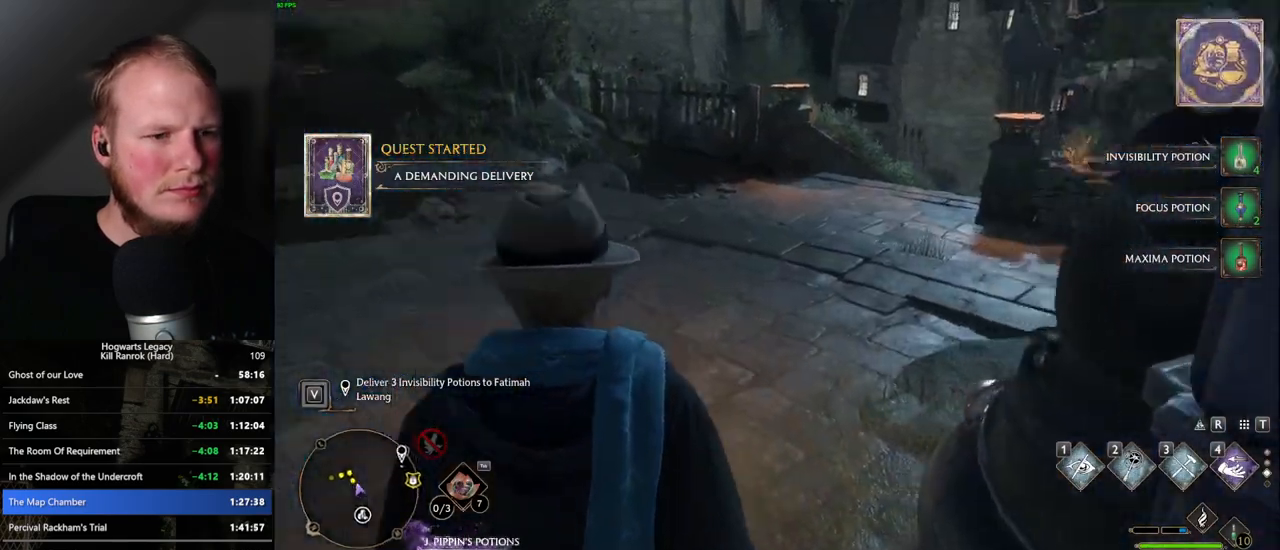
{"keys": ["space", "w"], "mouse": [], "events": []}